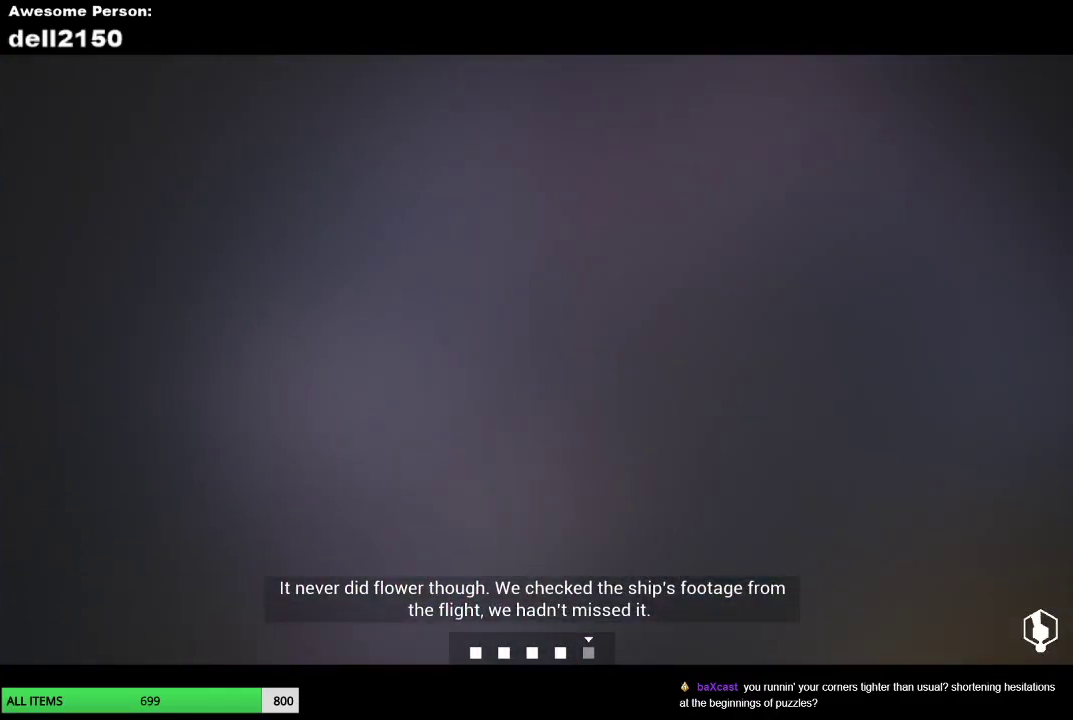
Gameplay with a controller (PlayStation layout); each line is a JSON object with the inputs held at the frame after it. "button_events" lists button changes between this image and that frame as [ms after this image, input, new state], when the widget could be followed in between (sticks are given only as held states). Not read: L2 R2 R3 right_stick.
{"buttons": [], "left_stick": "up-right", "button_events": []}
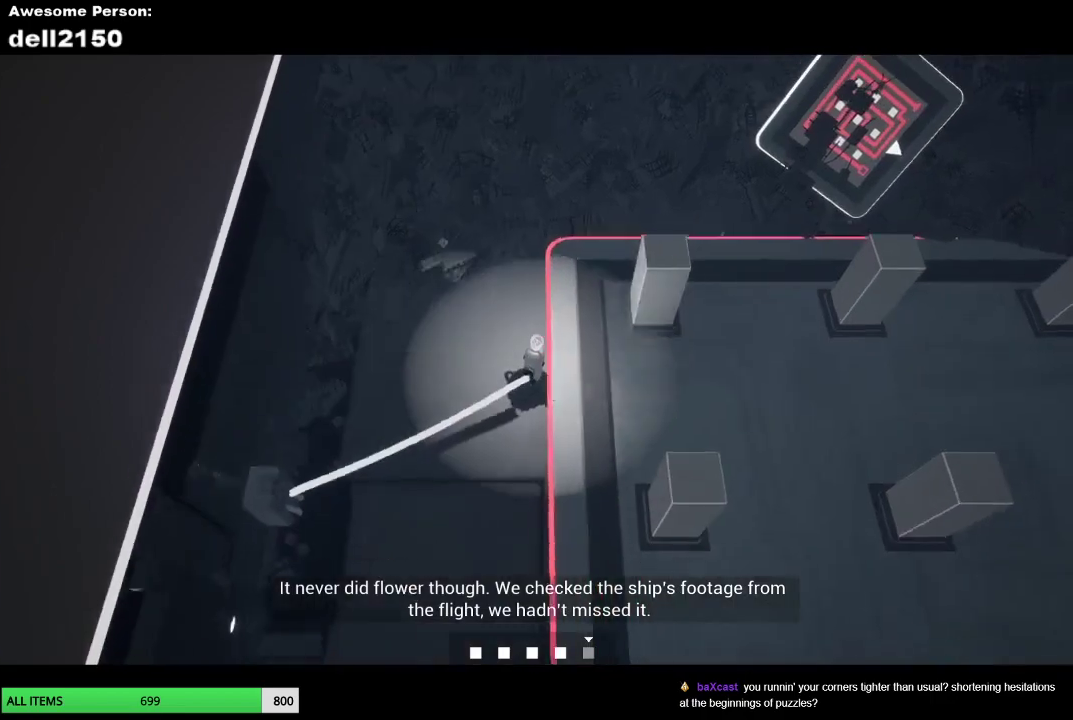
{"buttons": [], "left_stick": "right", "button_events": []}
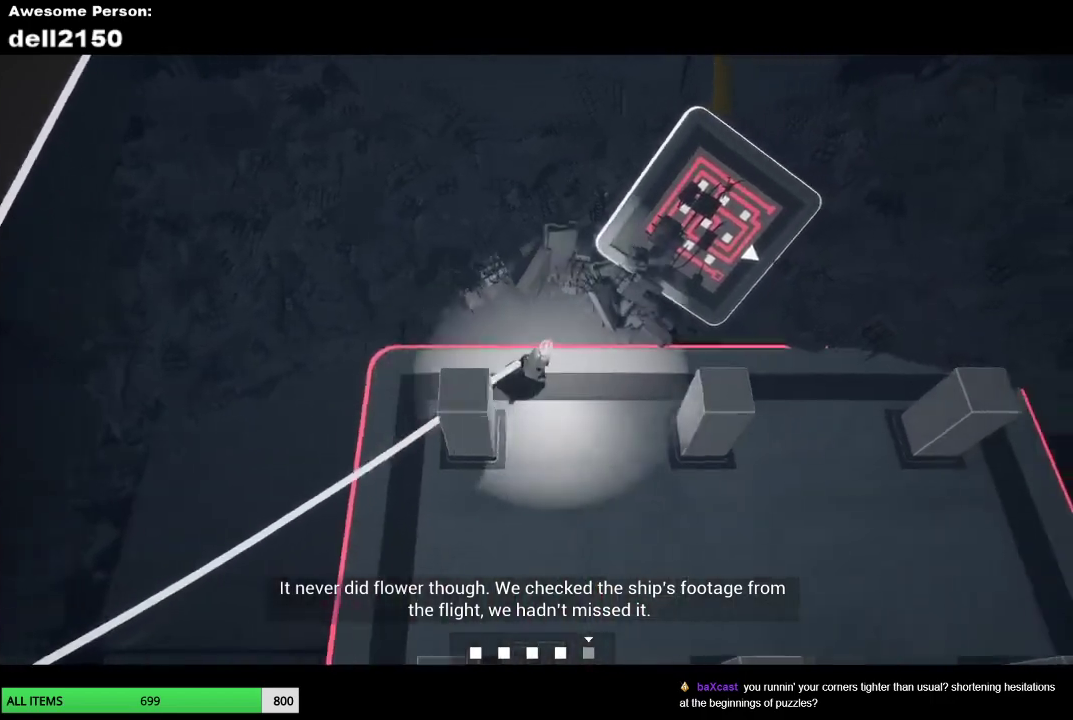
{"buttons": [], "left_stick": "down-right", "button_events": []}
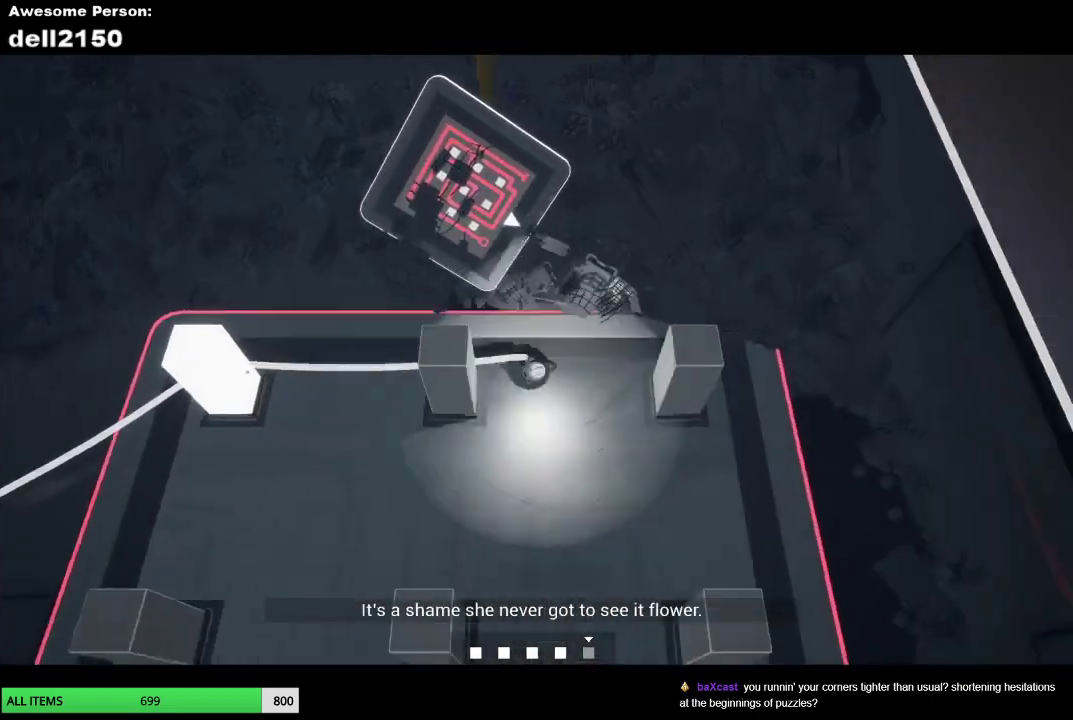
{"buttons": [], "left_stick": "down-right", "button_events": []}
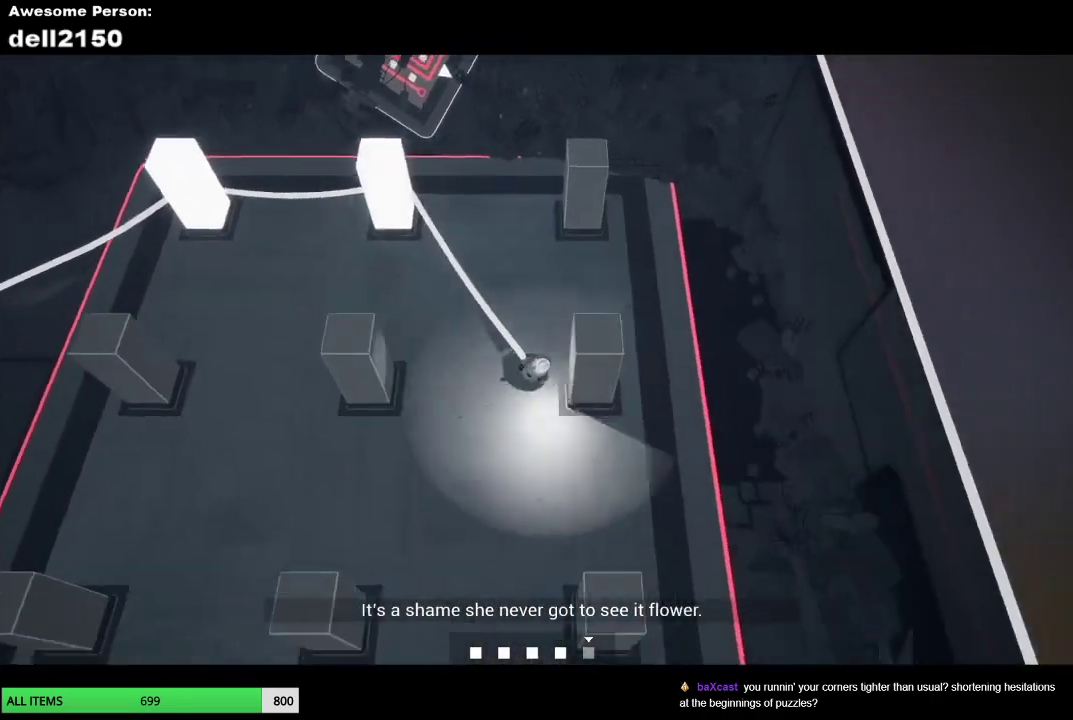
{"buttons": [], "left_stick": "down", "button_events": []}
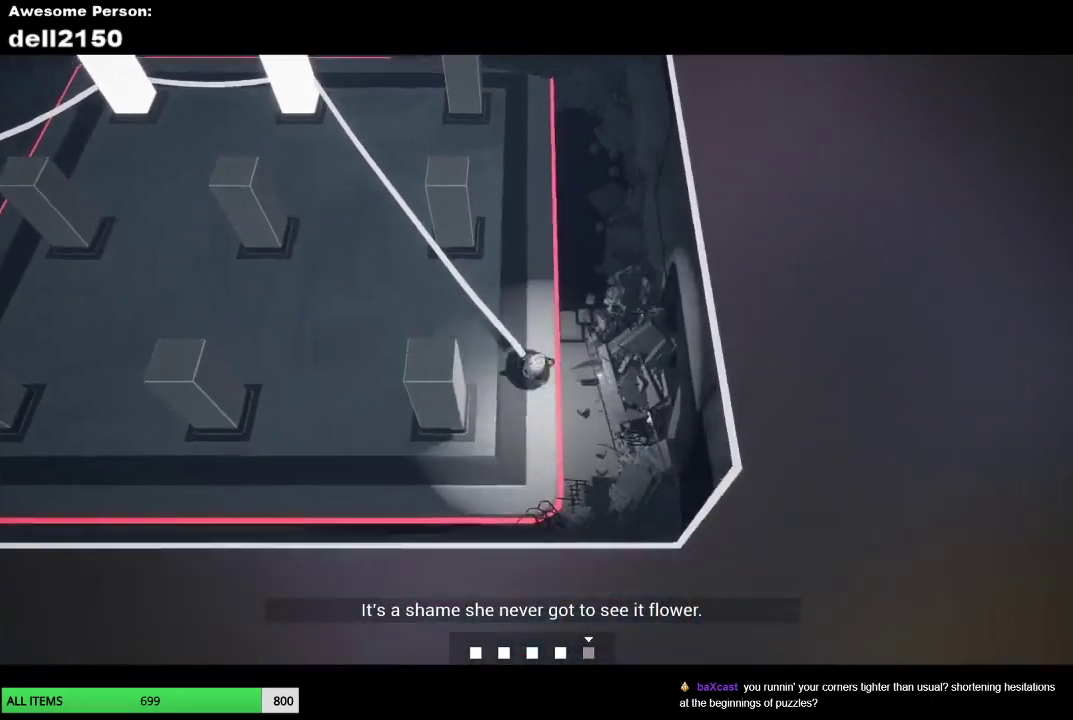
{"buttons": [], "left_stick": "up-left", "button_events": []}
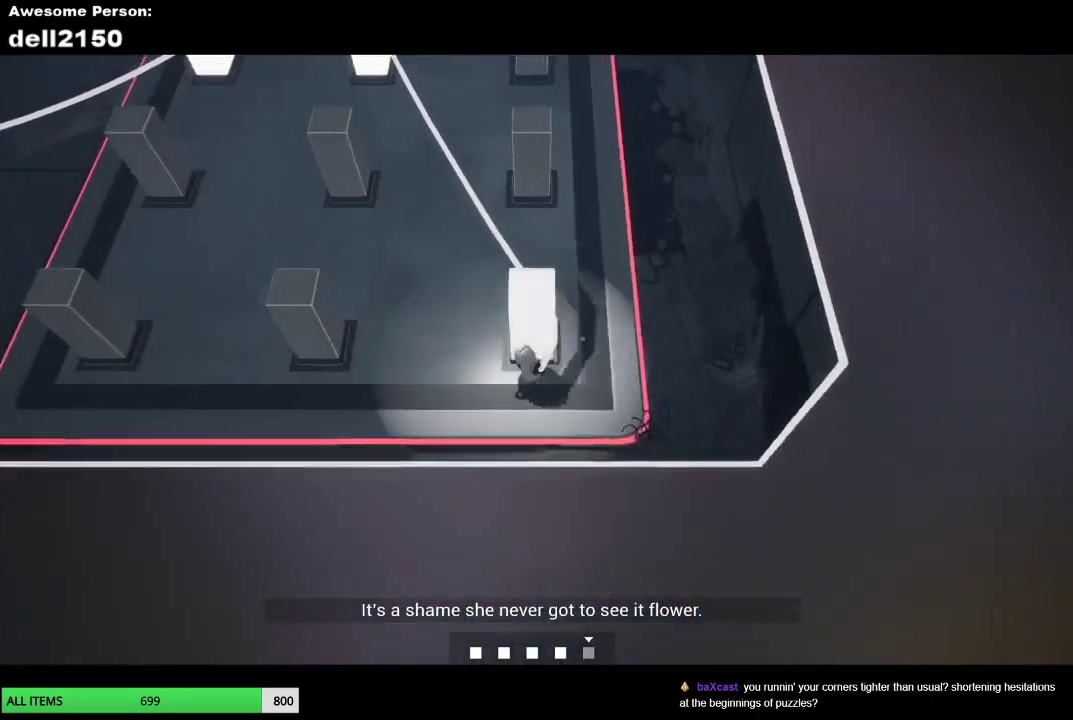
{"buttons": [], "left_stick": "up-left", "button_events": []}
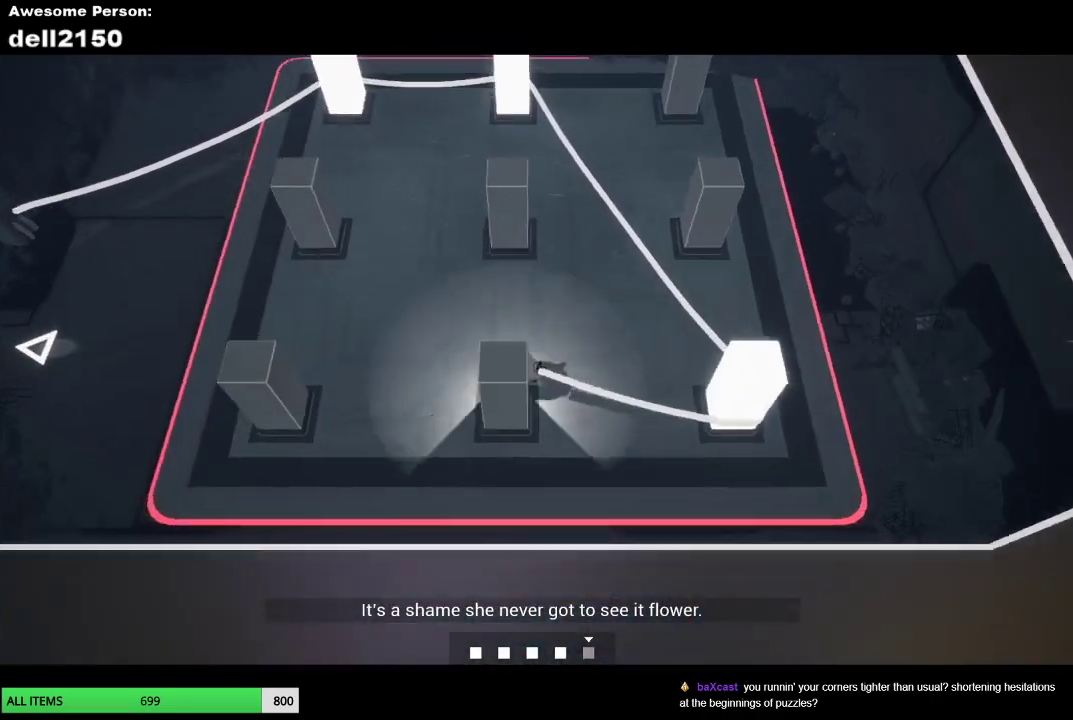
{"buttons": [], "left_stick": "up-left", "button_events": []}
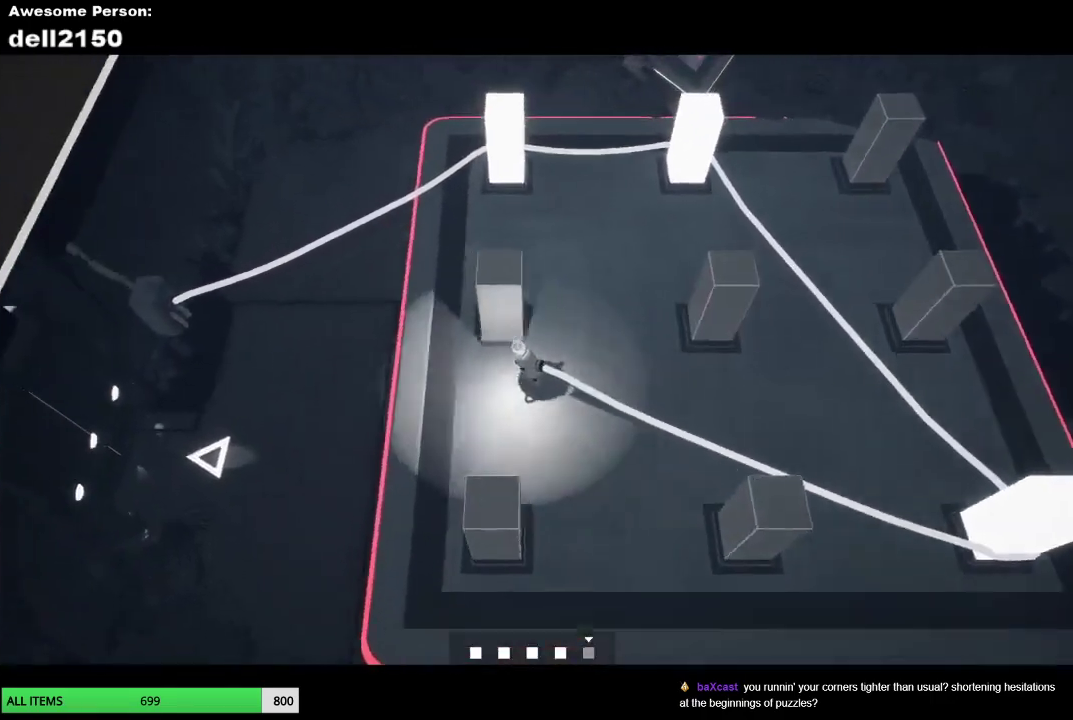
{"buttons": [], "left_stick": "right", "button_events": []}
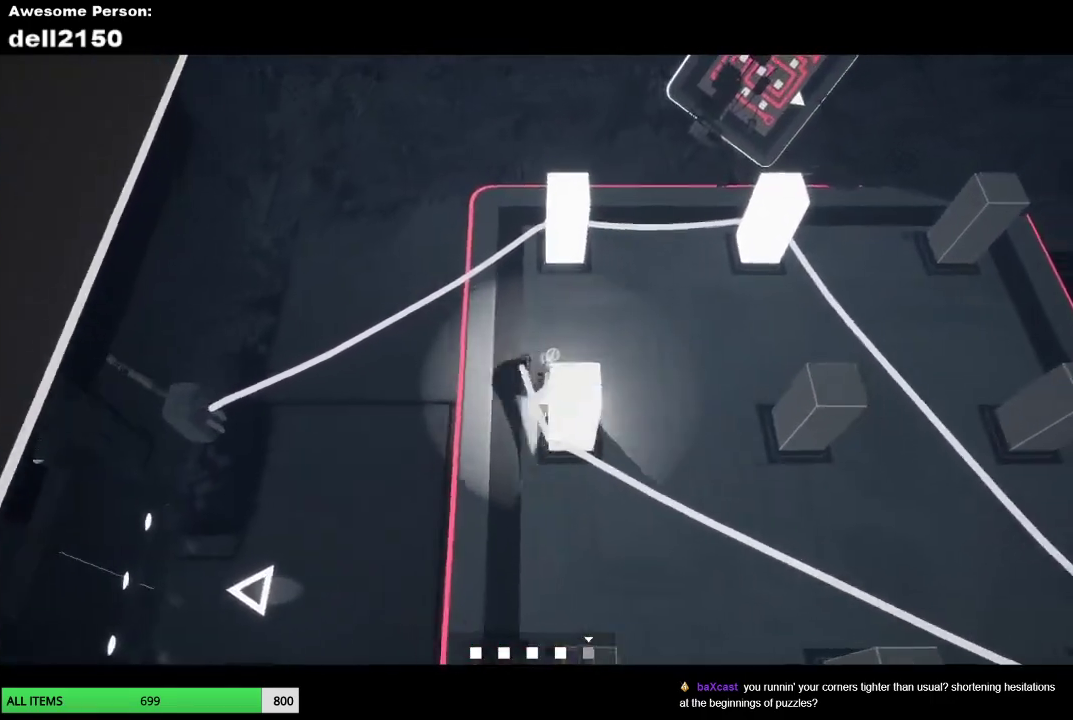
{"buttons": [], "left_stick": "right", "button_events": []}
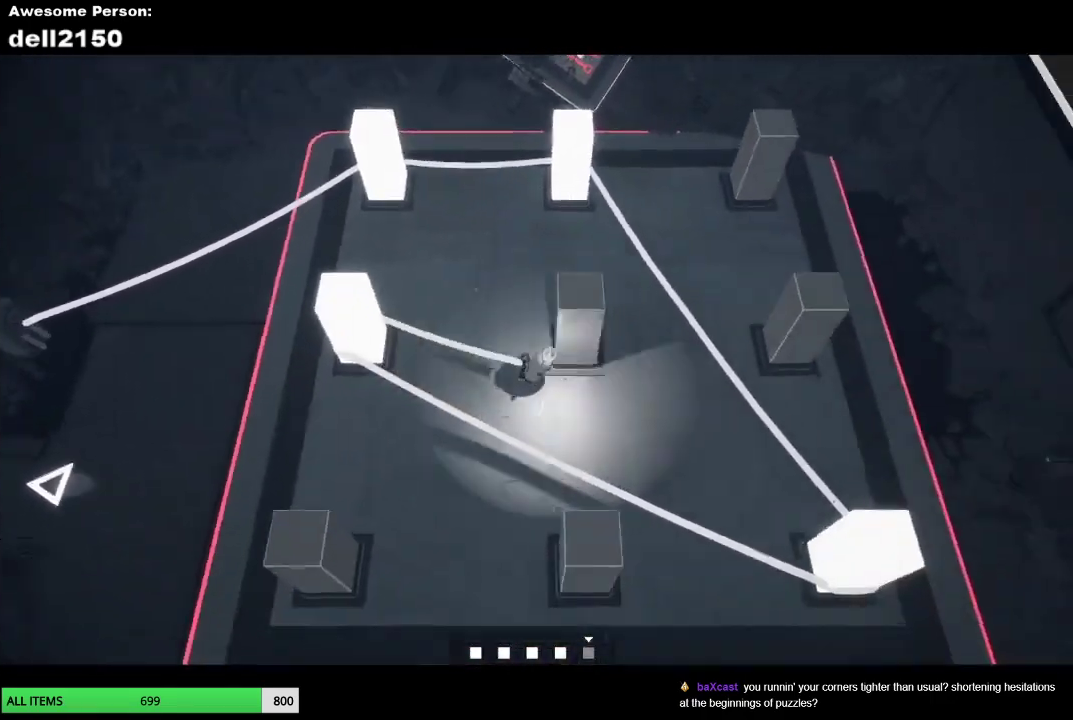
{"buttons": [], "left_stick": "left", "button_events": []}
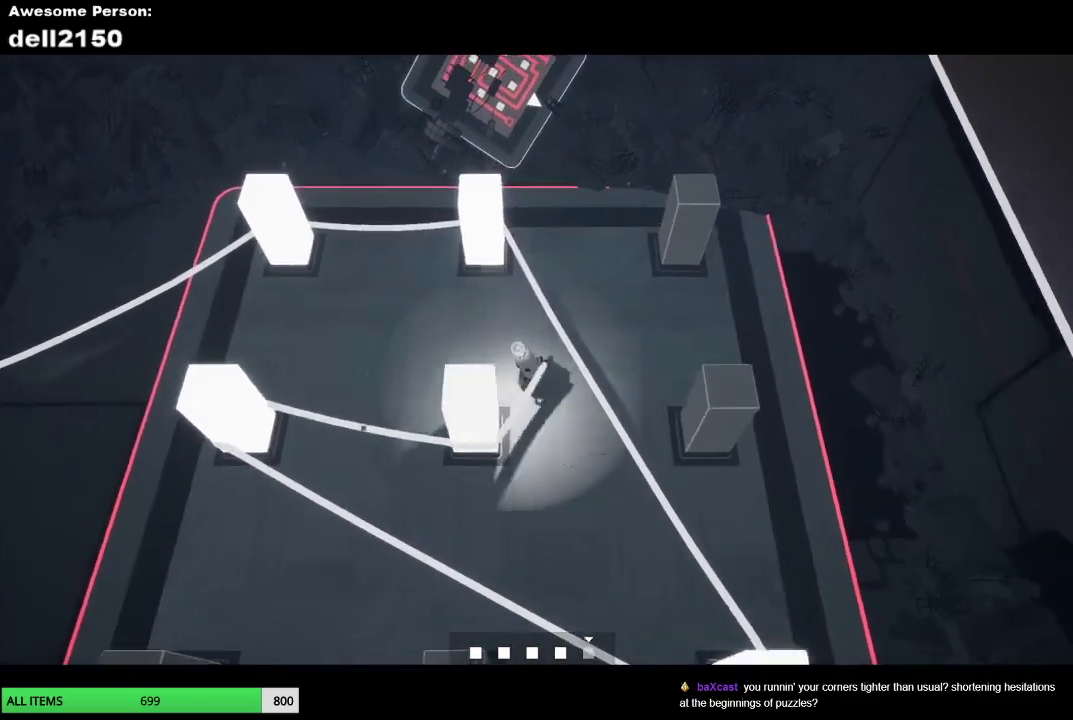
{"buttons": [], "left_stick": "left", "button_events": []}
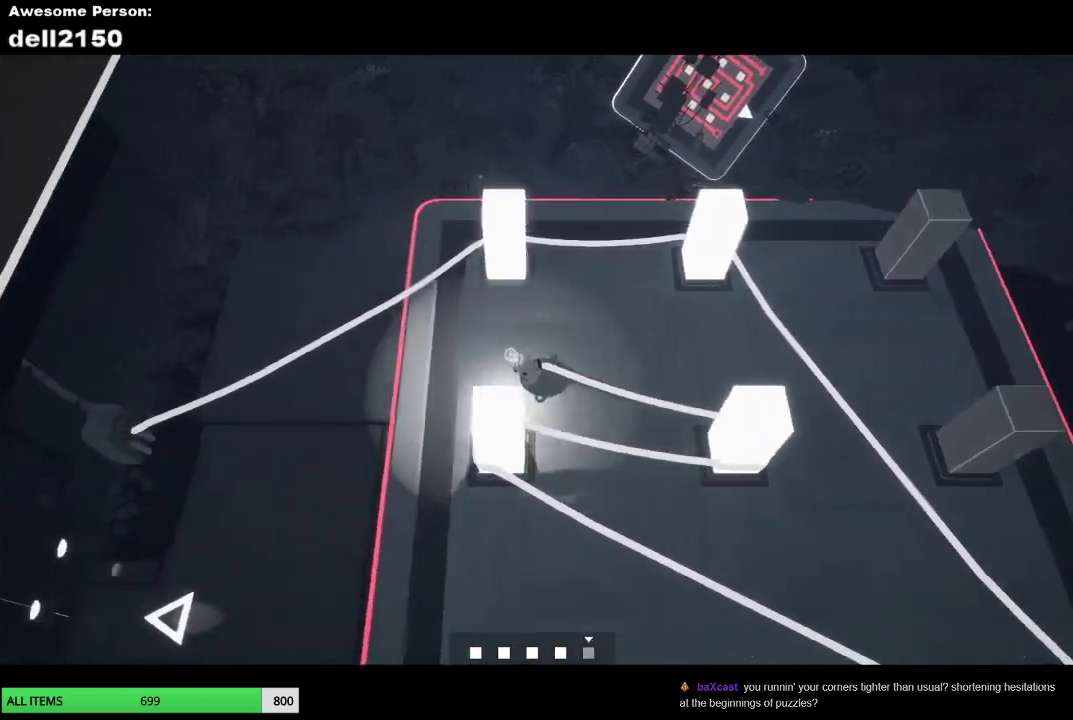
{"buttons": [], "left_stick": "down-right", "button_events": []}
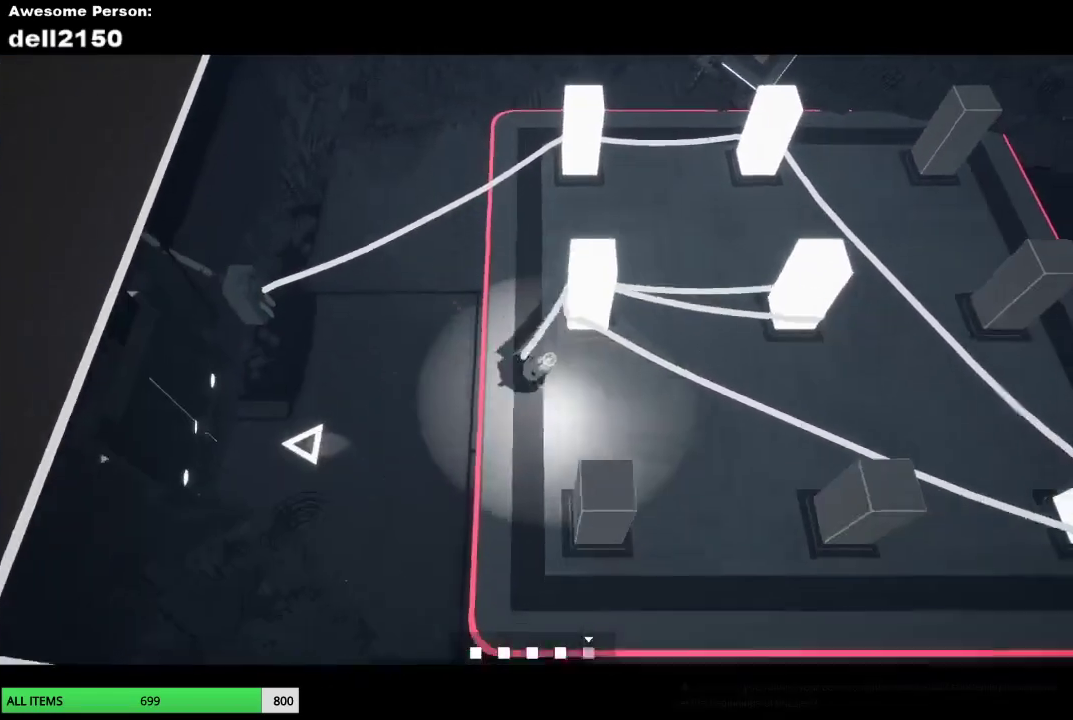
{"buttons": [], "left_stick": "up-right", "button_events": []}
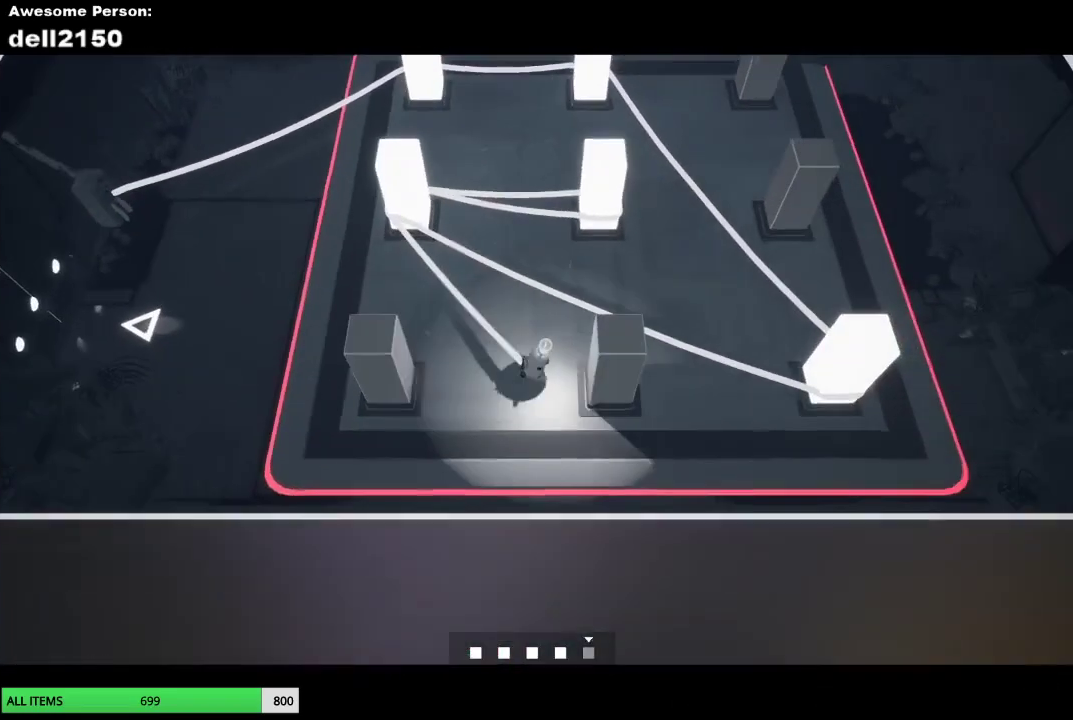
{"buttons": [], "left_stick": "down-left", "button_events": []}
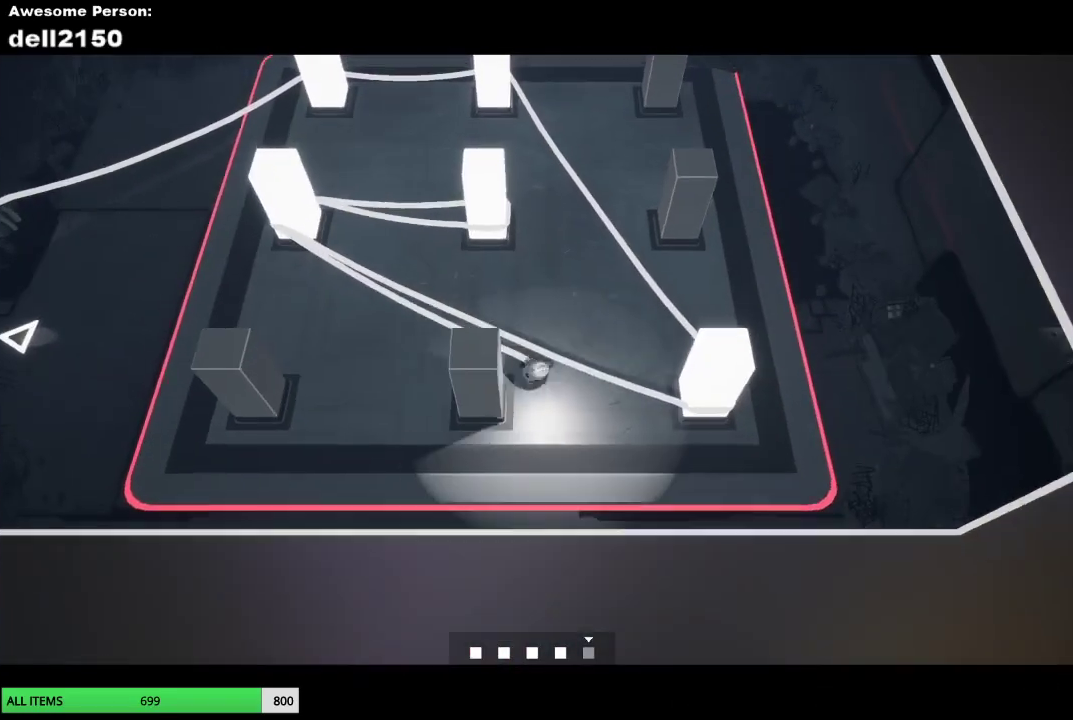
{"buttons": [], "left_stick": "up-left", "button_events": []}
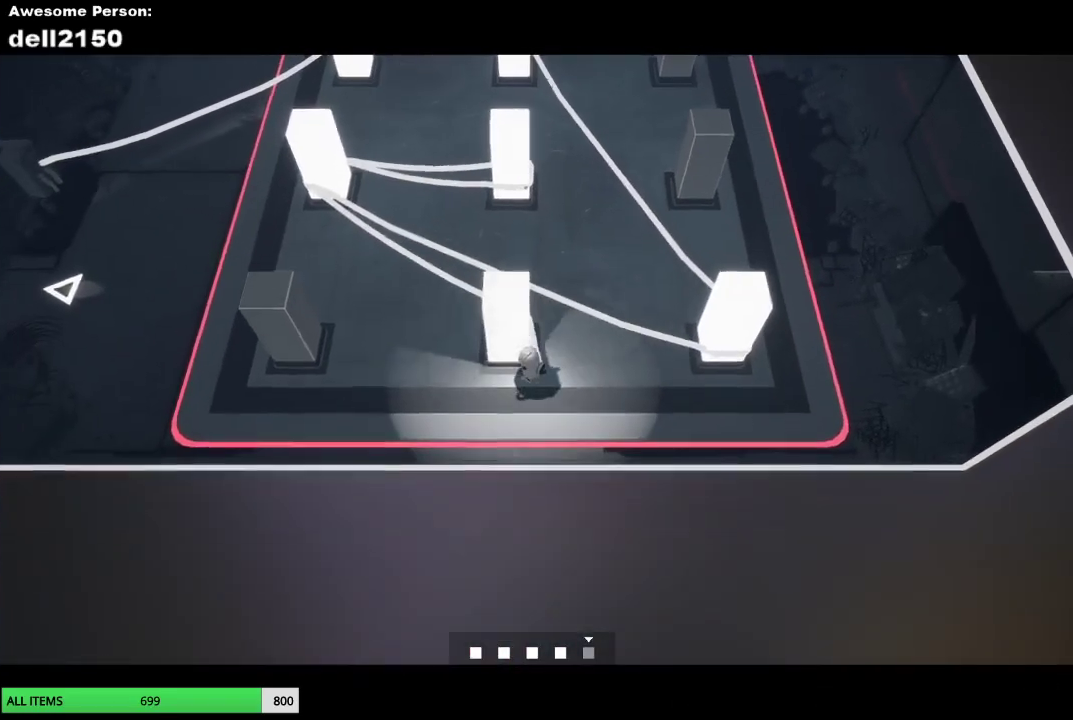
{"buttons": [], "left_stick": "right", "button_events": []}
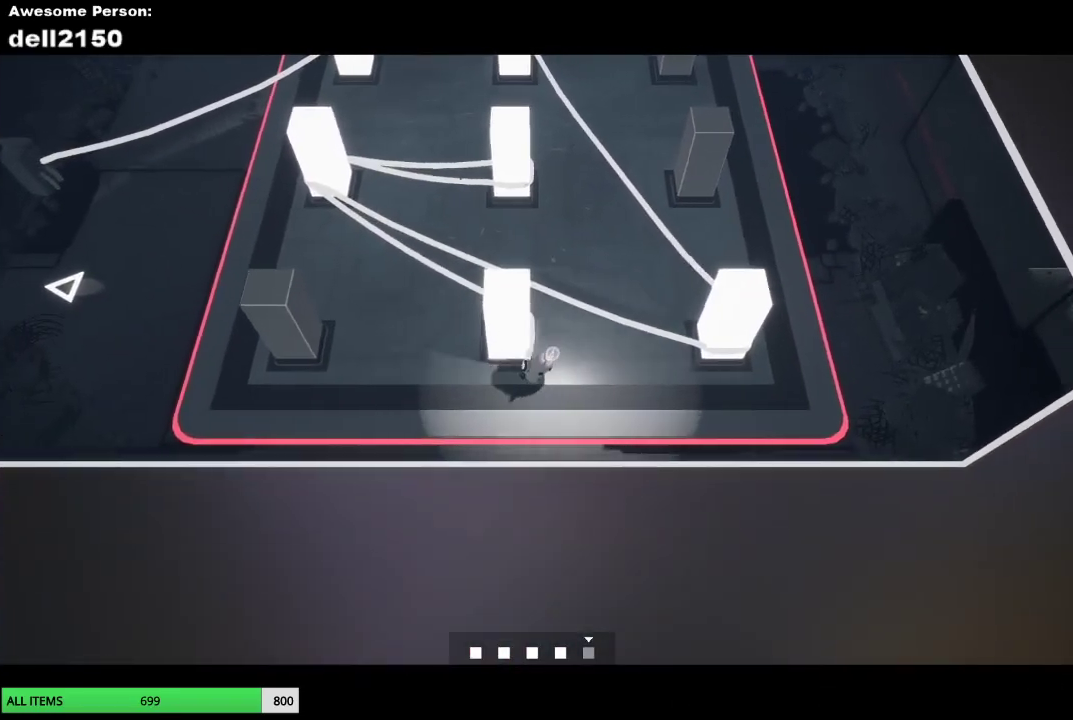
{"buttons": [], "left_stick": "up-left", "button_events": []}
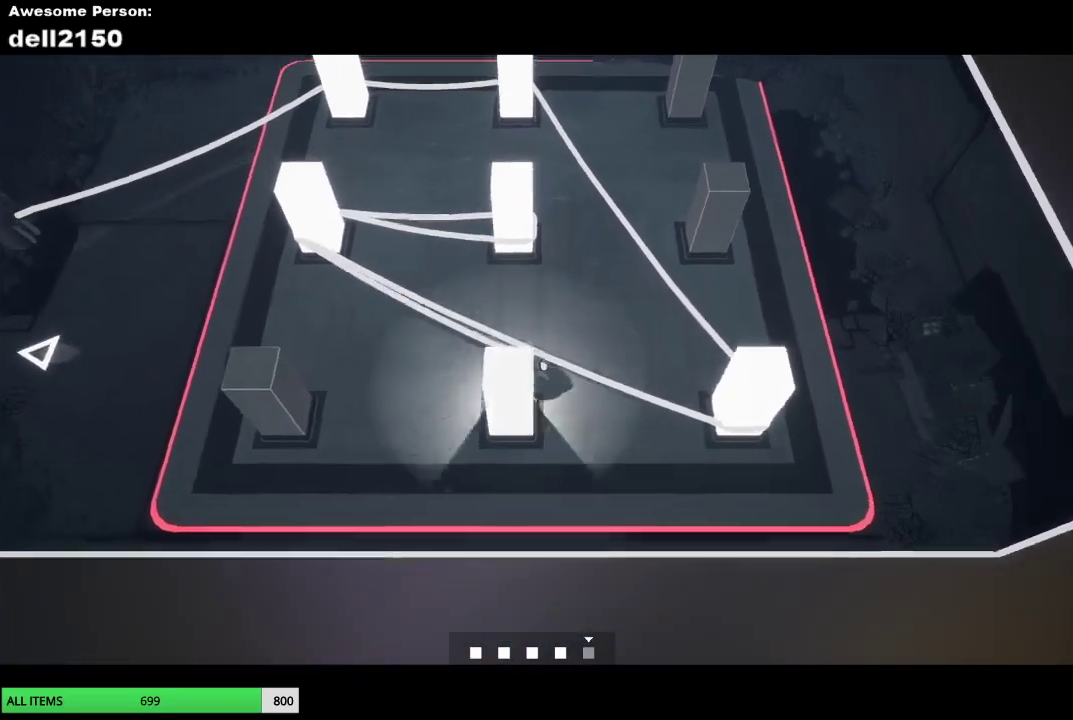
{"buttons": [], "left_stick": "down-left", "button_events": []}
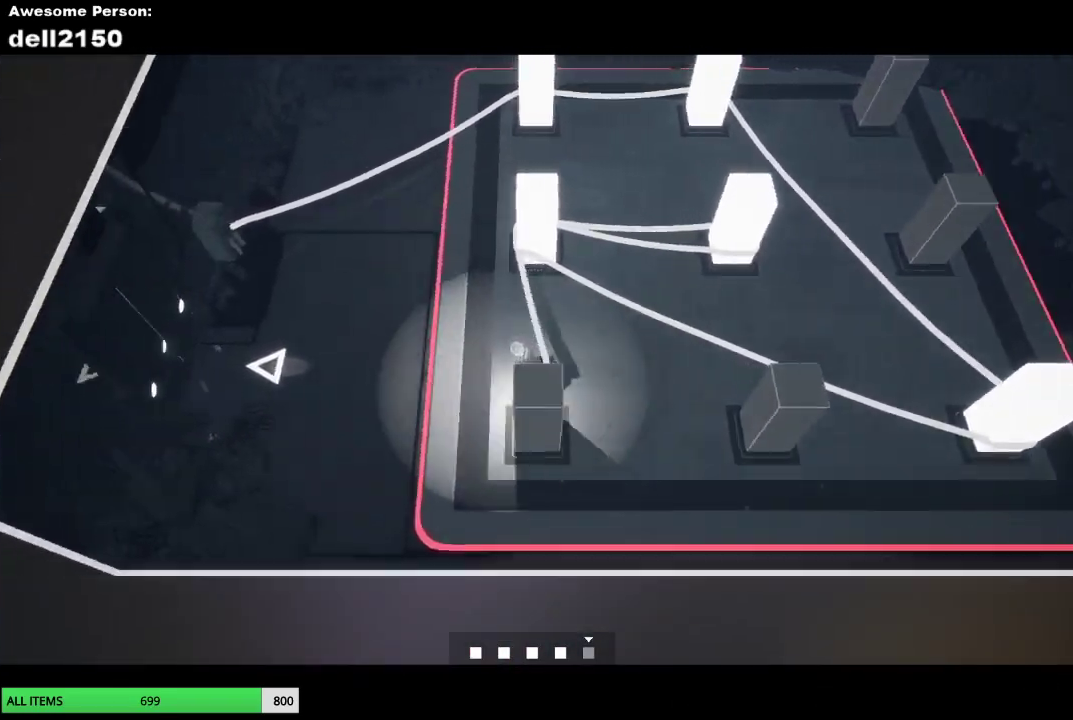
{"buttons": [], "left_stick": "right", "button_events": []}
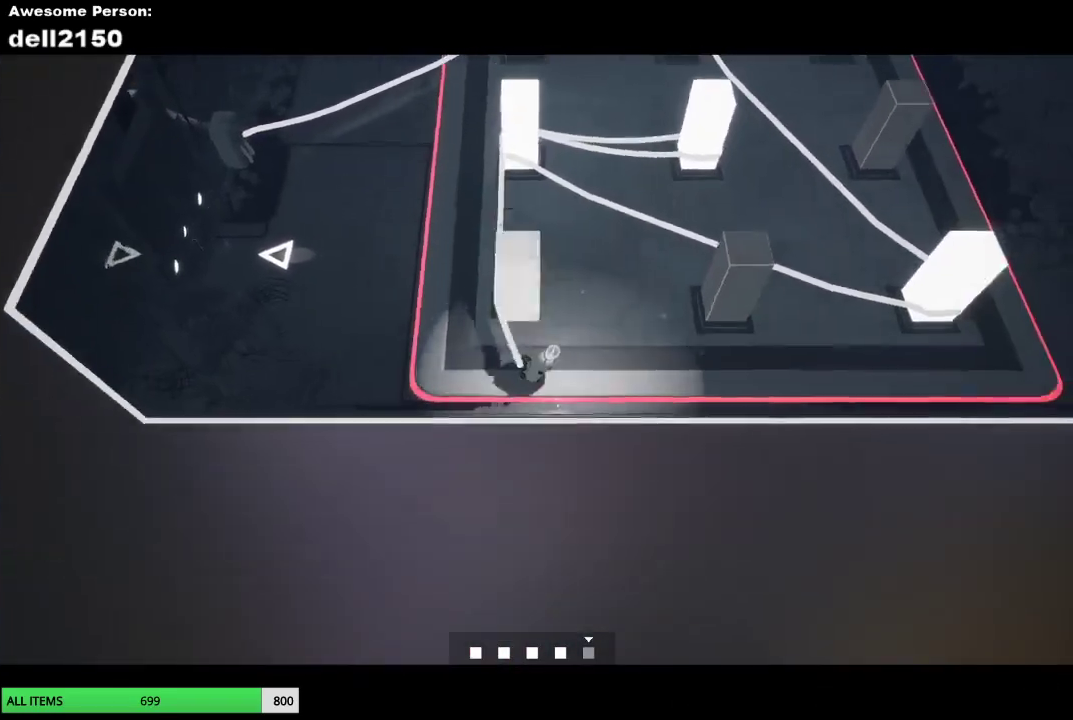
{"buttons": [], "left_stick": "right", "button_events": []}
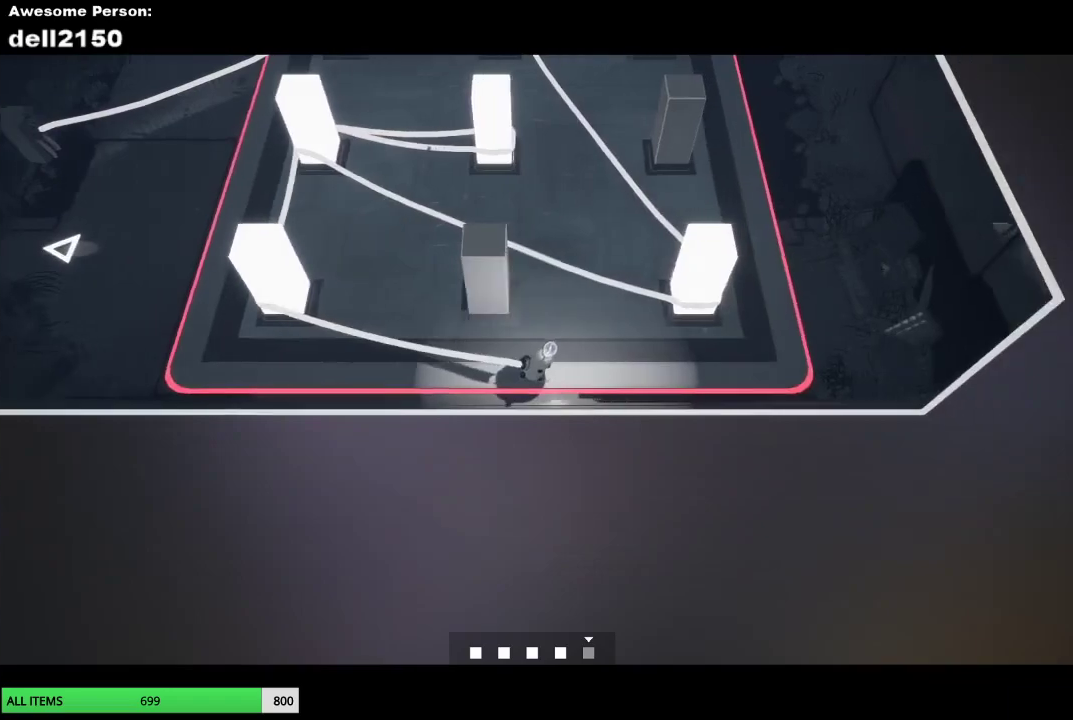
{"buttons": [], "left_stick": "up", "button_events": []}
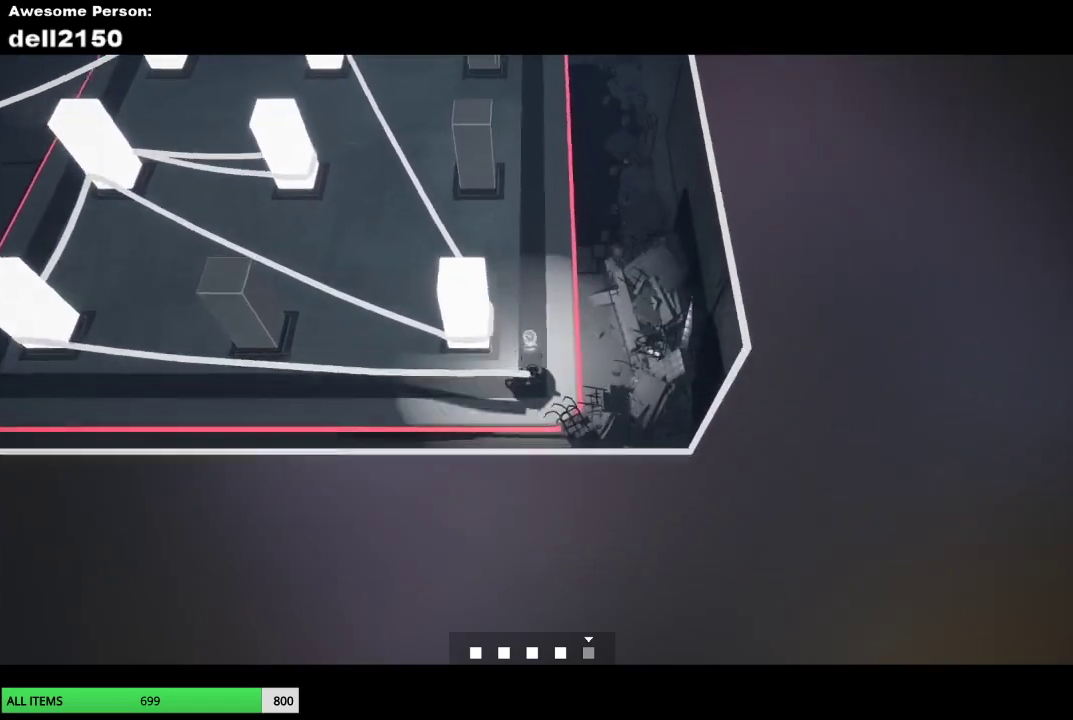
{"buttons": [], "left_stick": "up", "button_events": []}
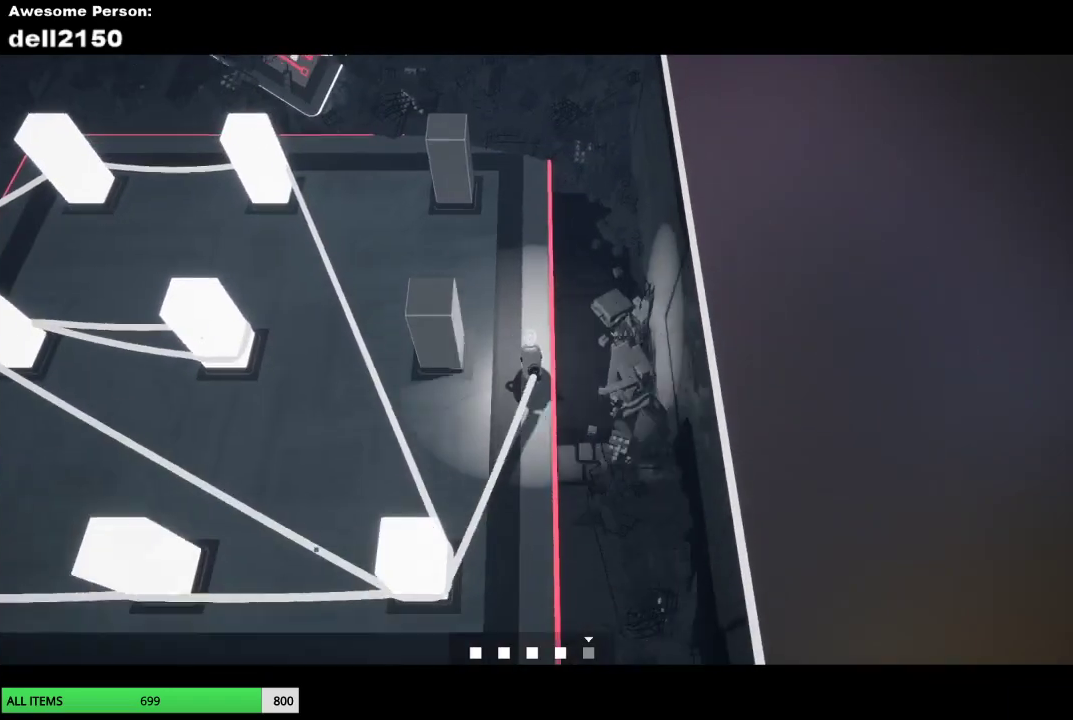
{"buttons": [], "left_stick": "up", "button_events": []}
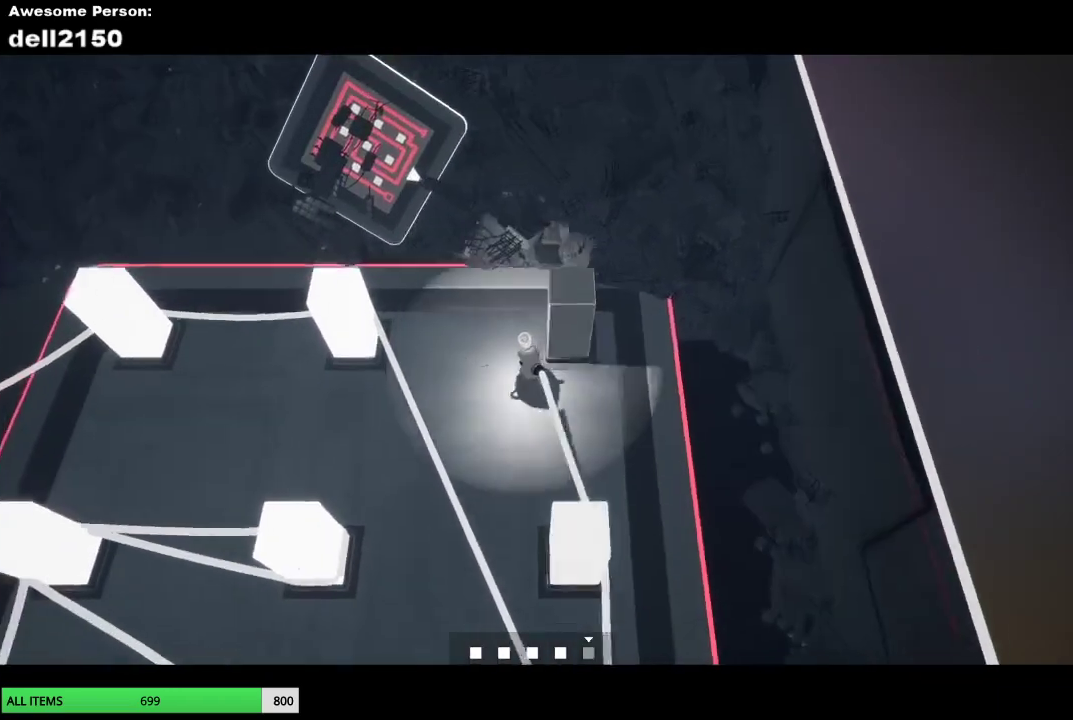
{"buttons": [], "left_stick": "down", "button_events": []}
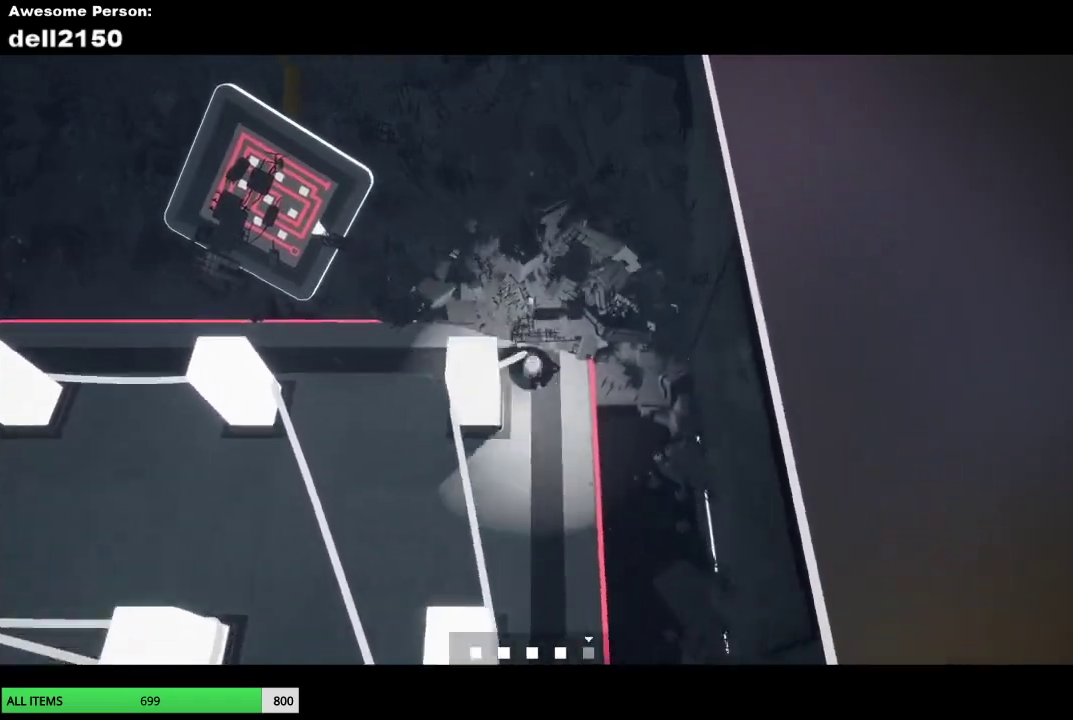
{"buttons": [], "left_stick": "down", "button_events": []}
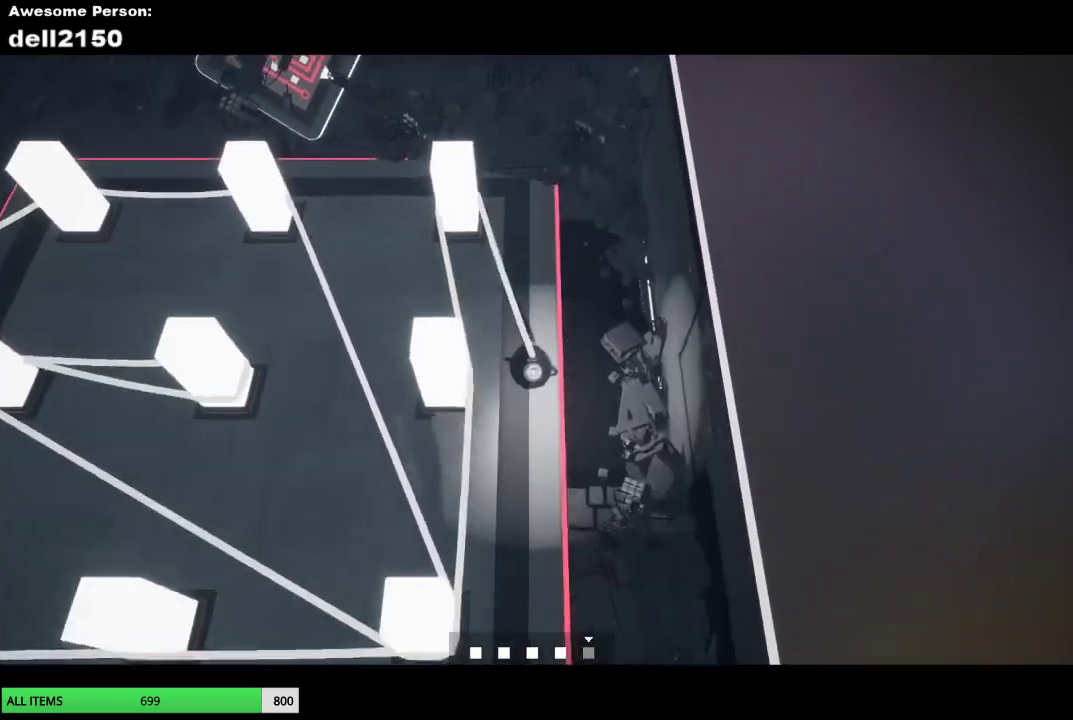
{"buttons": [], "left_stick": "down-left", "button_events": []}
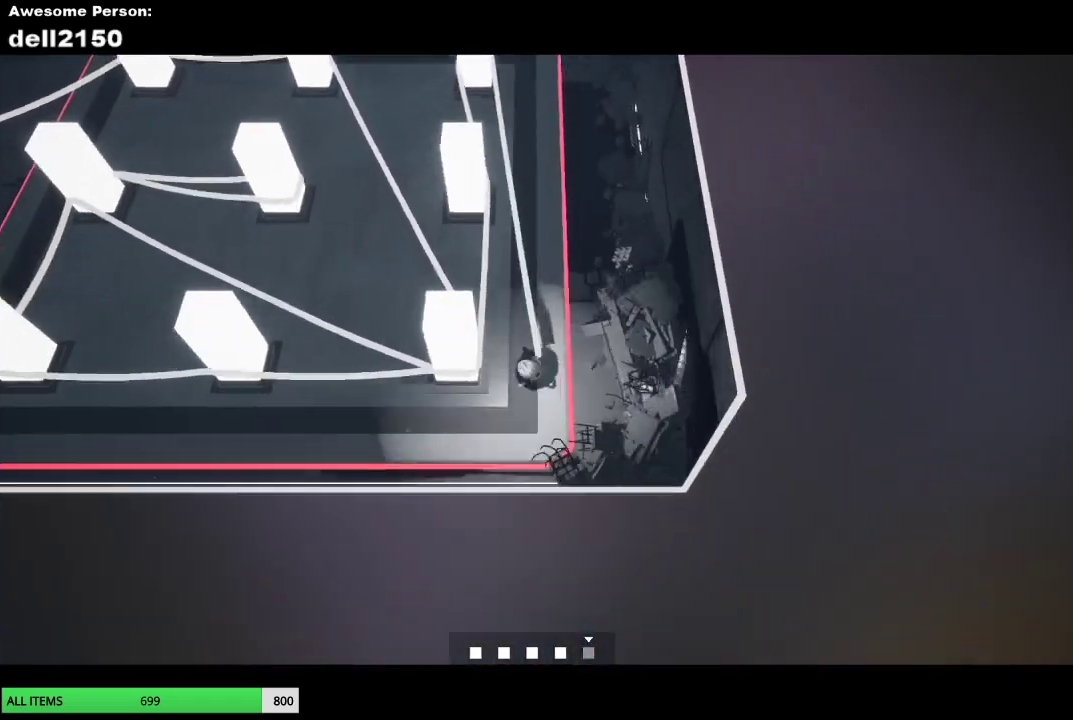
{"buttons": [], "left_stick": "left", "button_events": []}
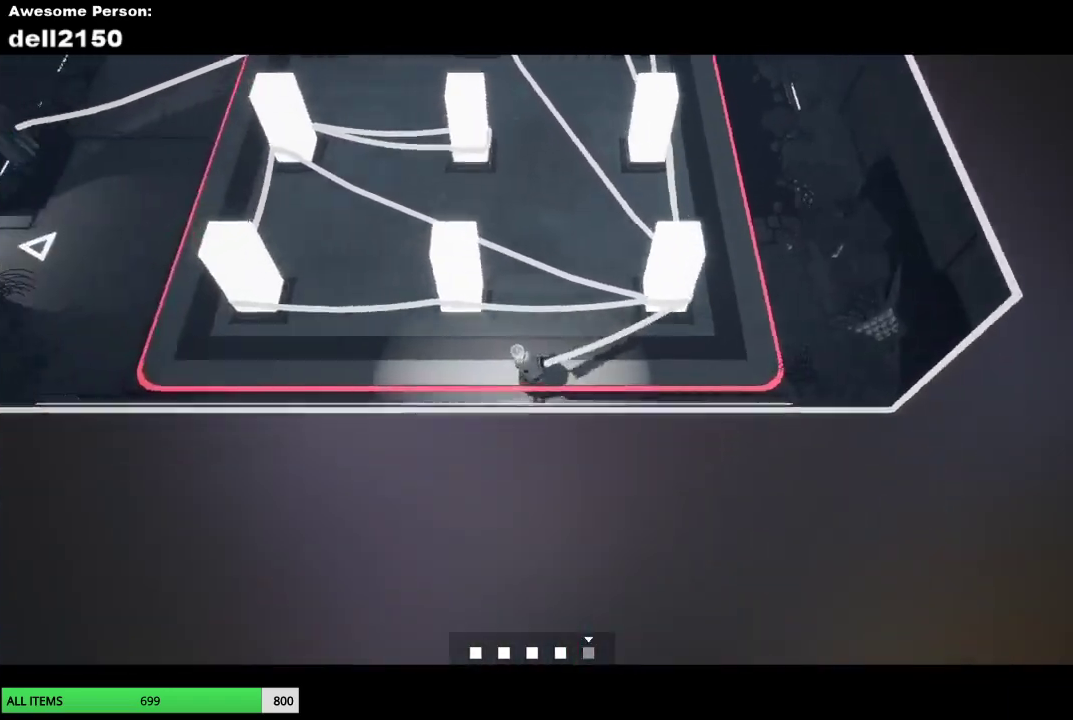
{"buttons": [], "left_stick": "up-left", "button_events": []}
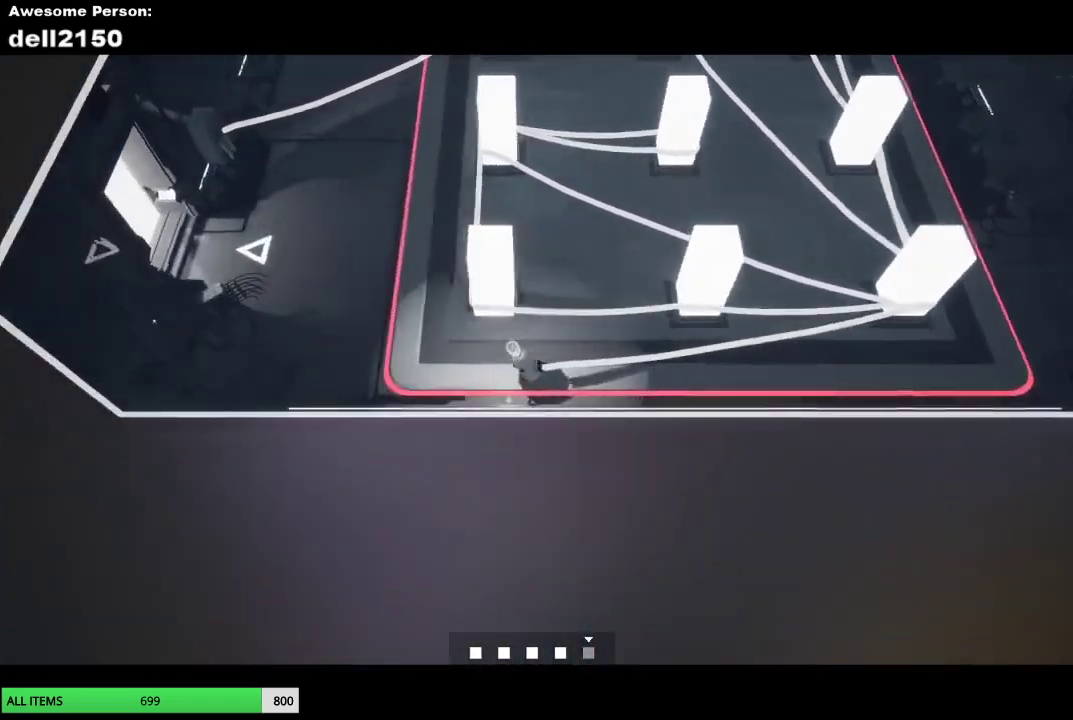
{"buttons": [], "left_stick": "up-left", "button_events": []}